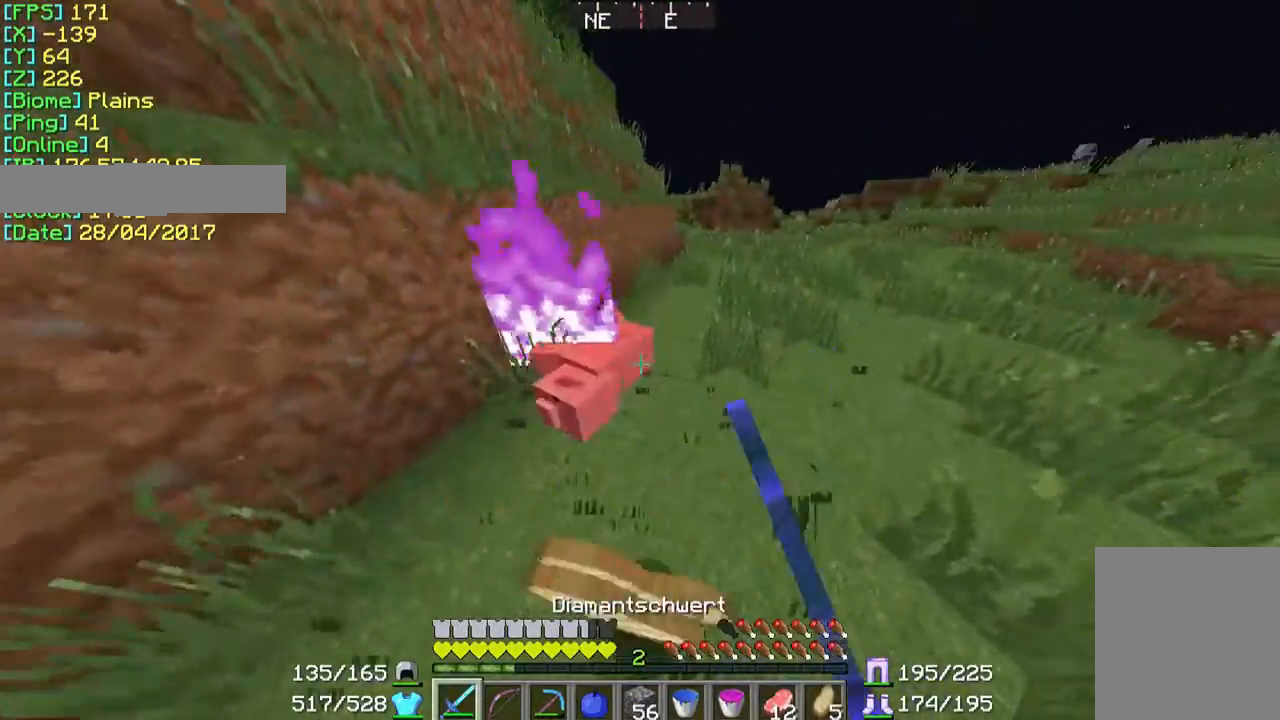
Gameplay with keyboard and mouse; each line is a JSON object with the keys and mouse buttons held at the frame after it. "events" lists presses ("down") and releases ("up") of "a", "d", "s", "w", "mouse_left" and "mouse_right" between this image and that frame as [ms after this image, input, new state], when the widget could be followed in between. "mouse_left", "mouse_right" = the "left", "right" buttons of the "mouse" list. No other keys are recorded. Fast repeated clicks can show as one long hold. Mouse movement is not recorded.
{"keys": ["w"], "mouse": [], "events": []}
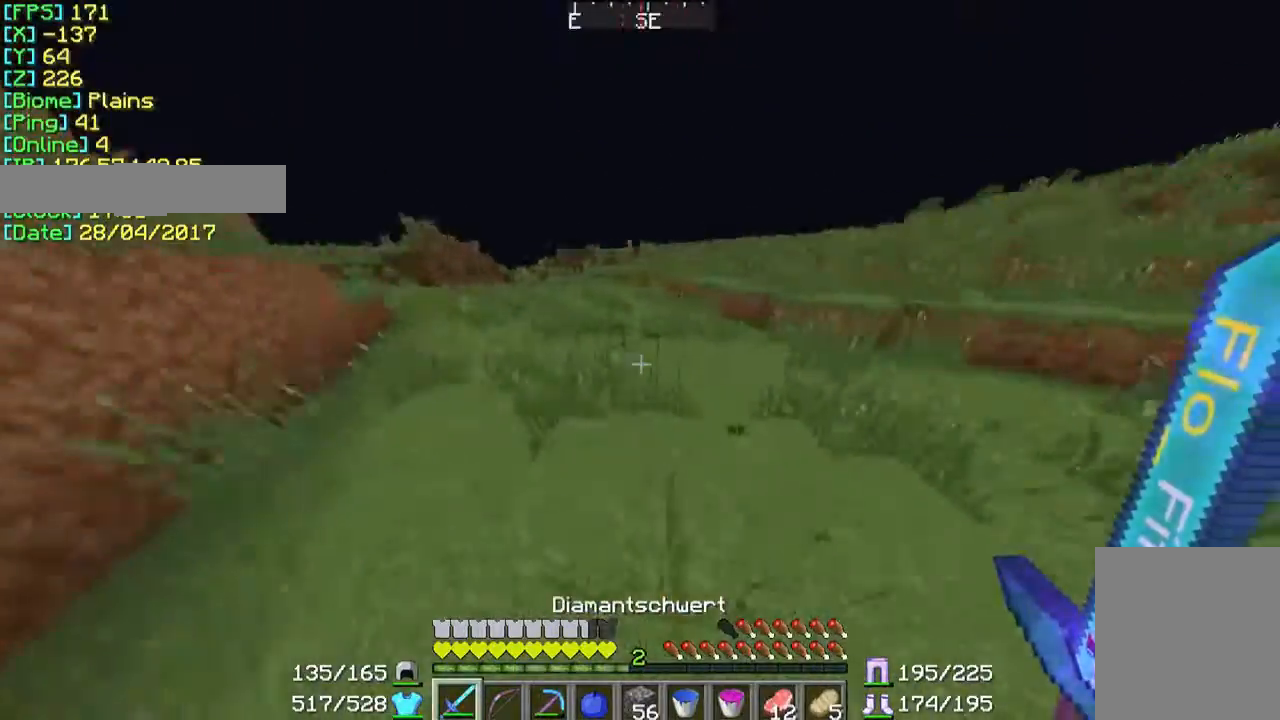
{"keys": ["a", "s"], "mouse": [], "events": [[167, "w", "up"], [367, "s", "down"], [433, "a", "down"]]}
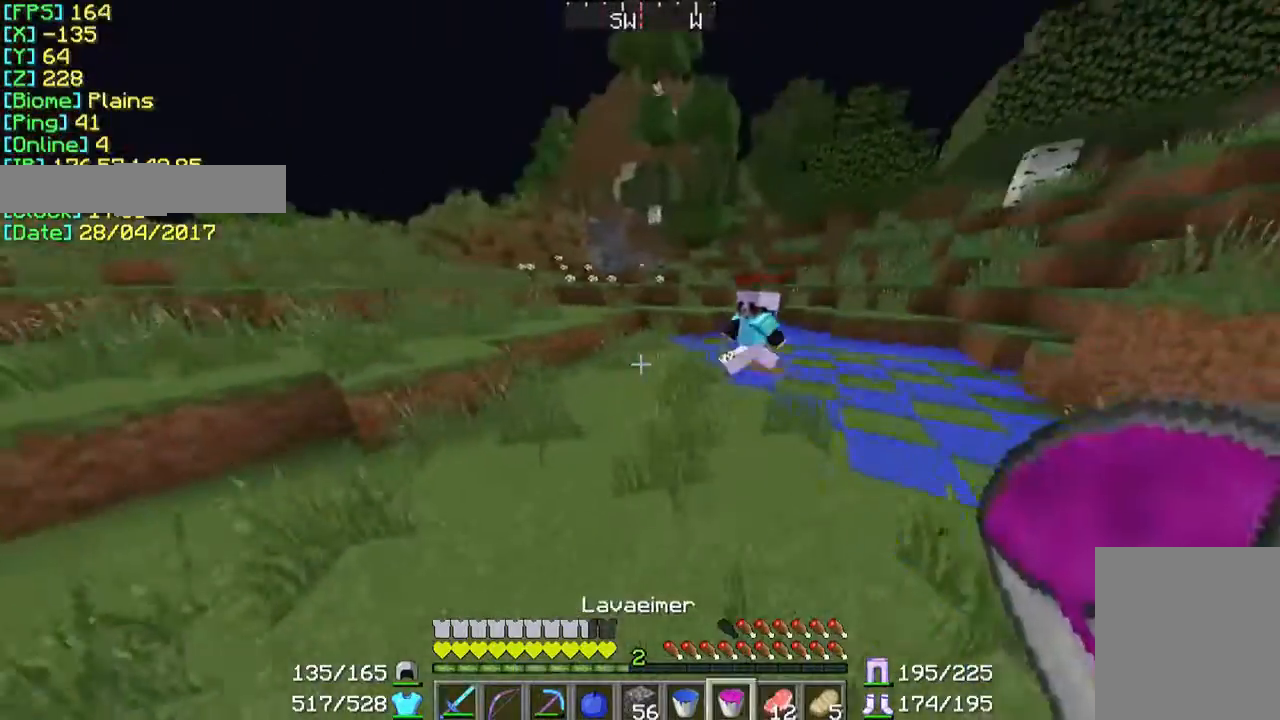
{"keys": ["a"], "mouse": [], "events": [[333, "s", "up"]]}
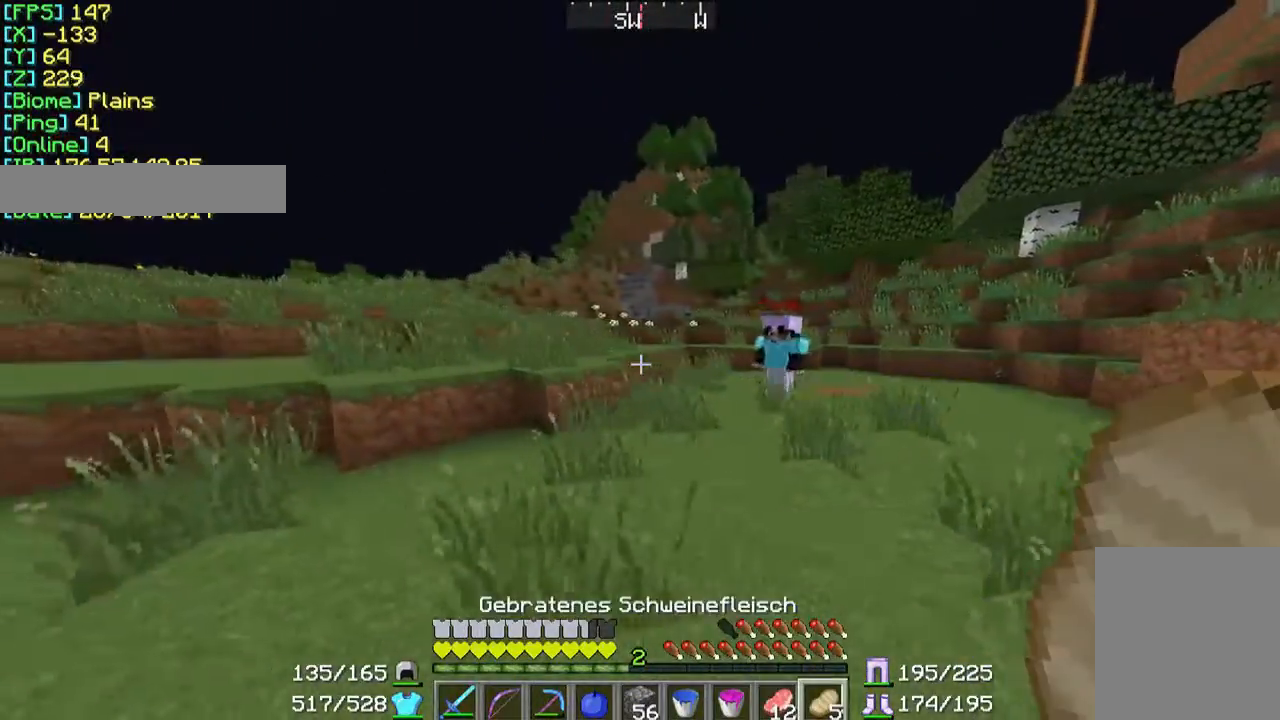
{"keys": ["a", "w"], "mouse": [], "events": [[133, "w", "down"], [233, "mouse_right", "down"], [433, "mouse_right", "up"]]}
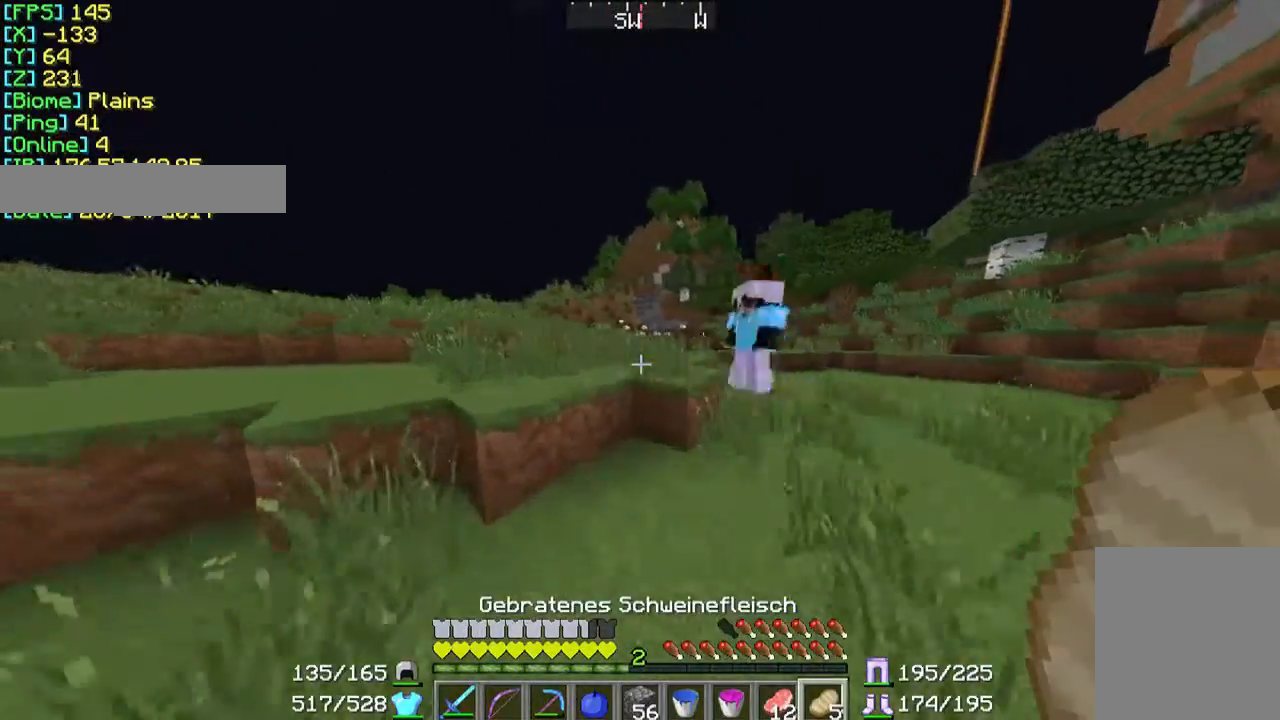
{"keys": ["a", "w"], "mouse": [], "events": []}
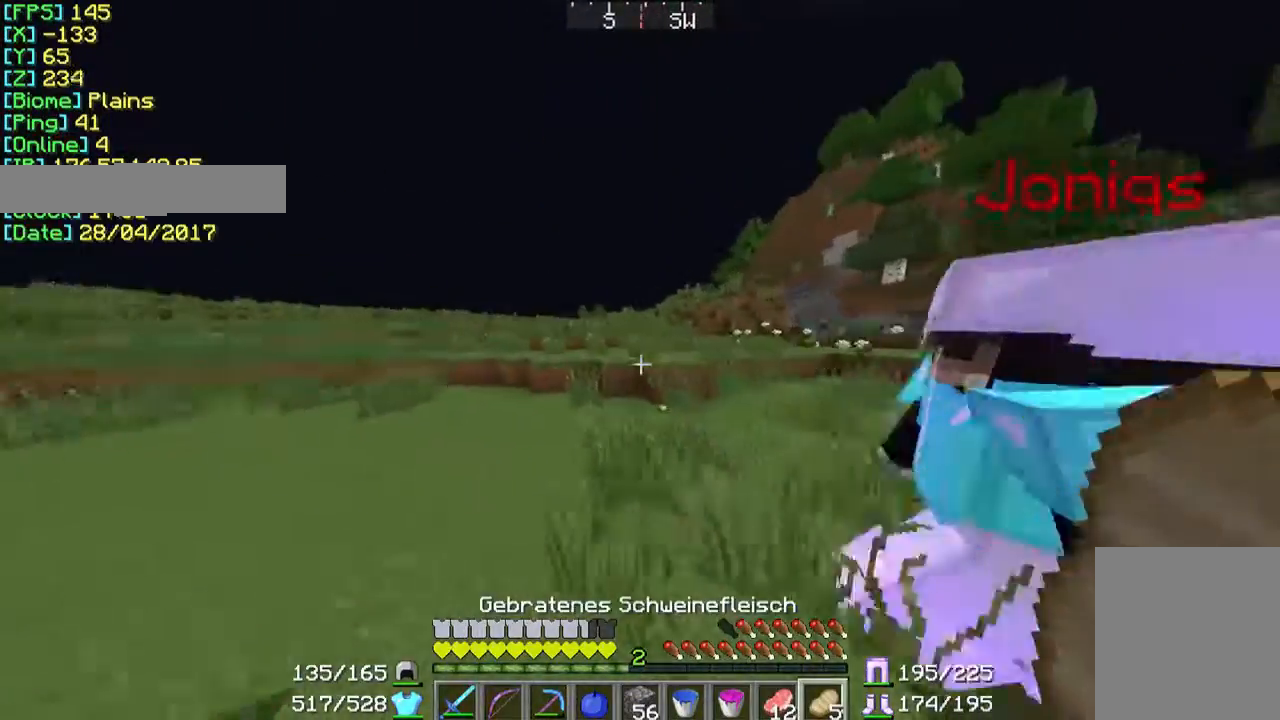
{"keys": ["a", "w"], "mouse": [], "events": []}
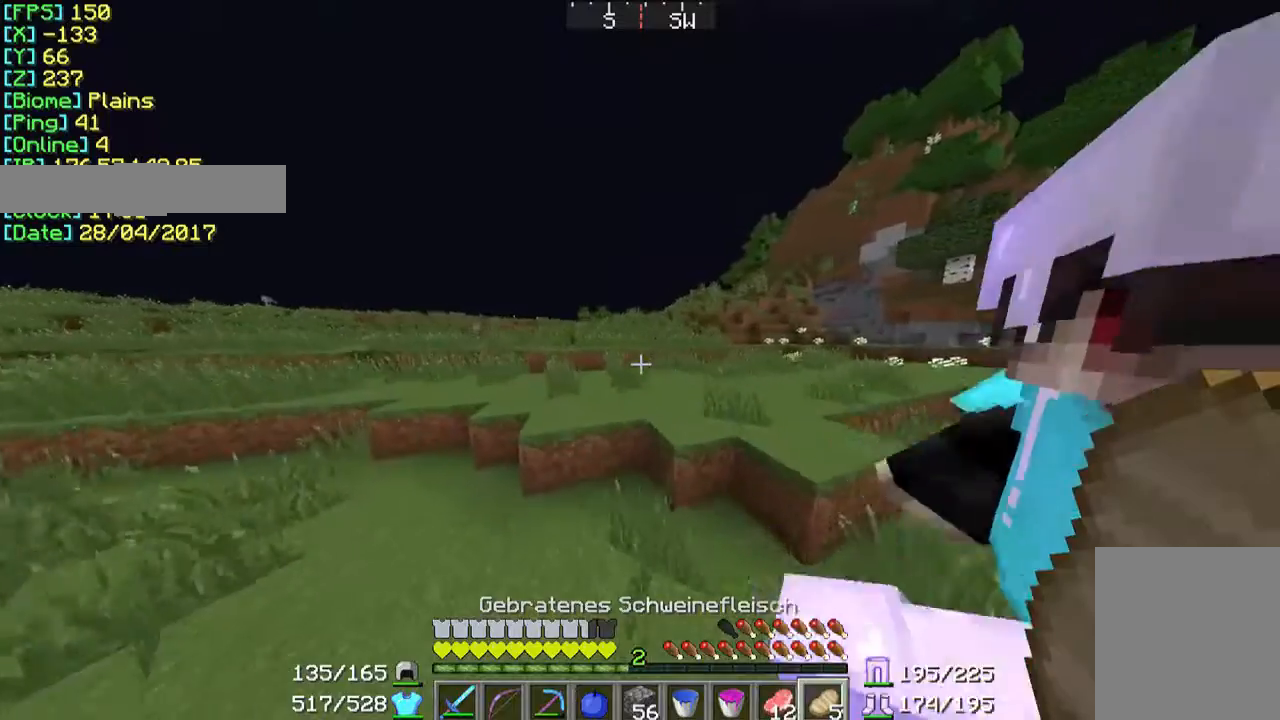
{"keys": ["a", "w"], "mouse": [], "events": []}
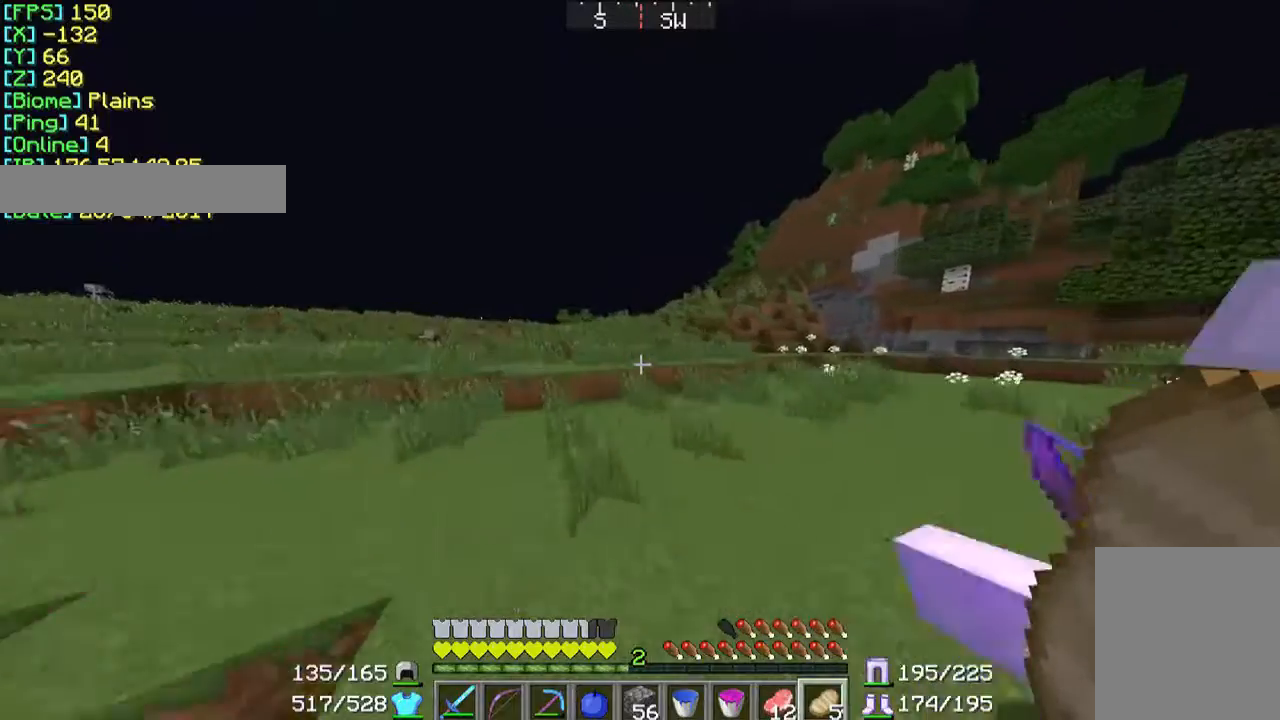
{"keys": ["a", "w"], "mouse": [], "events": []}
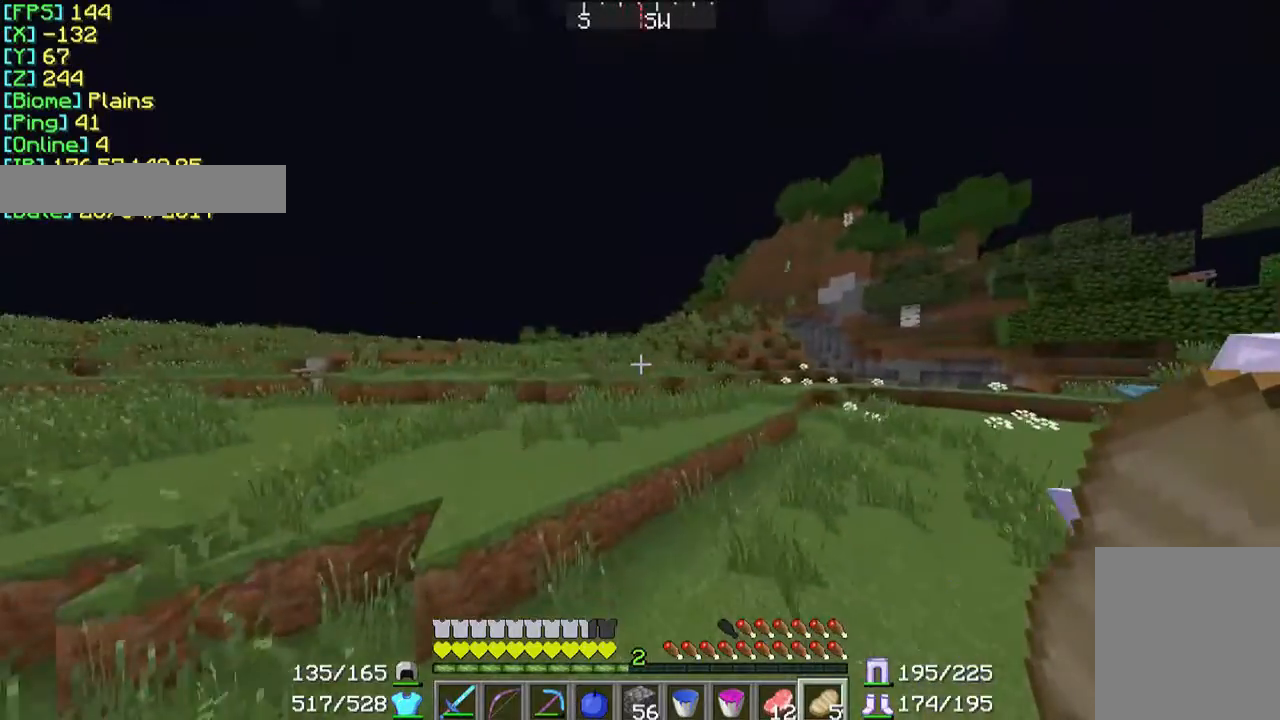
{"keys": ["w"], "mouse": ["left"], "events": [[267, "mouse_left", "down"], [333, "a", "up"], [367, "mouse_left", "up"], [433, "mouse_left", "down"]]}
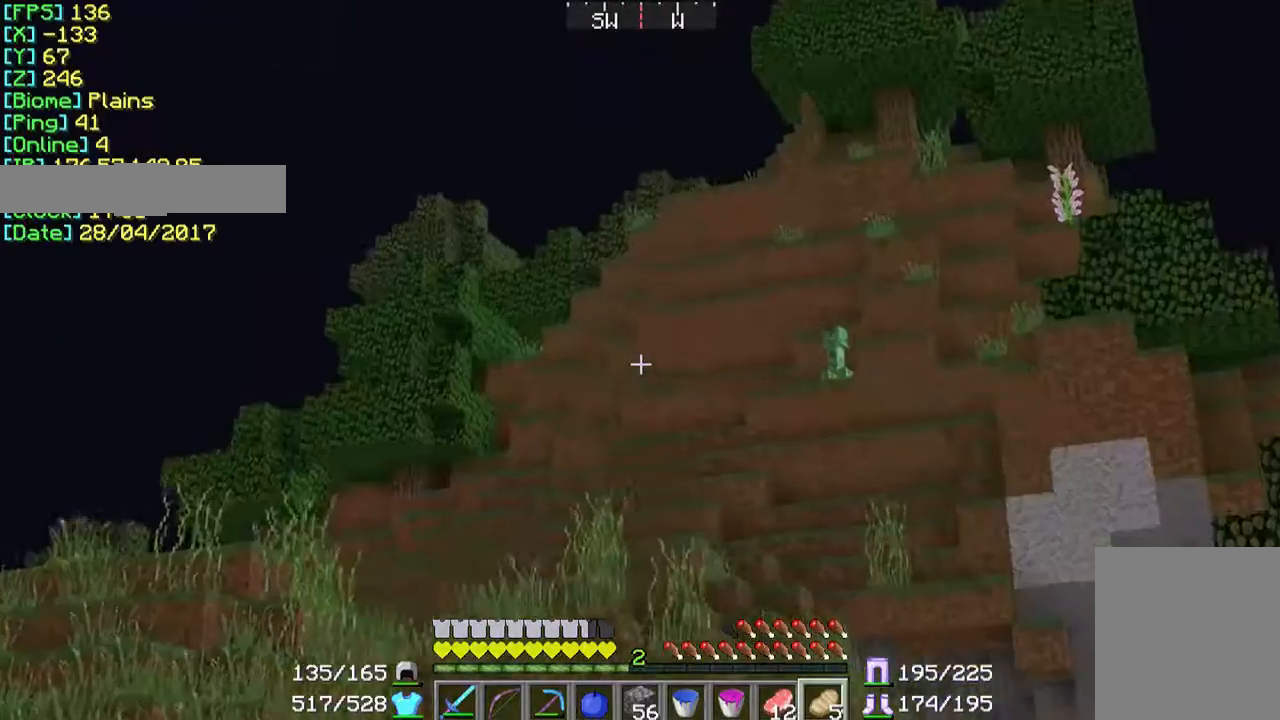
{"keys": ["w"], "mouse": [], "events": [[33, "mouse_left", "up"], [67, "mouse_left", "down"], [167, "mouse_left", "up"], [267, "mouse_left", "down"], [367, "mouse_left", "up"]]}
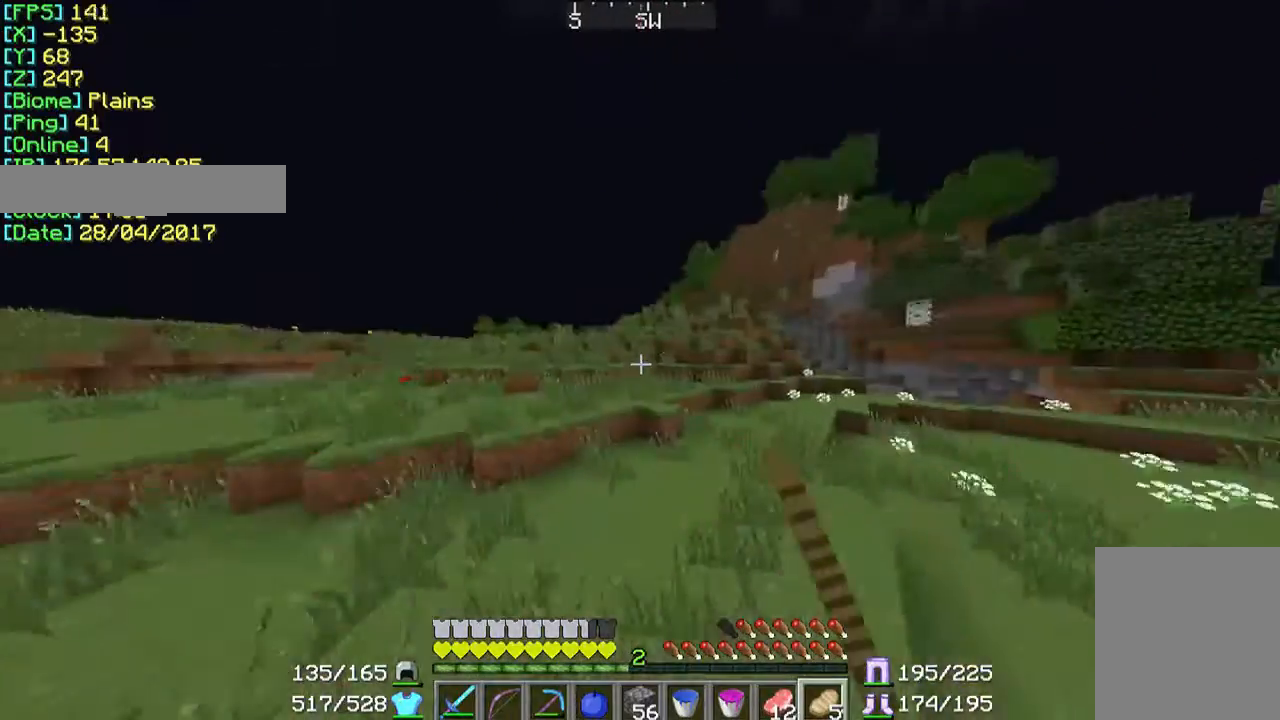
{"keys": ["a", "w"], "mouse": [], "events": [[67, "a", "down"]]}
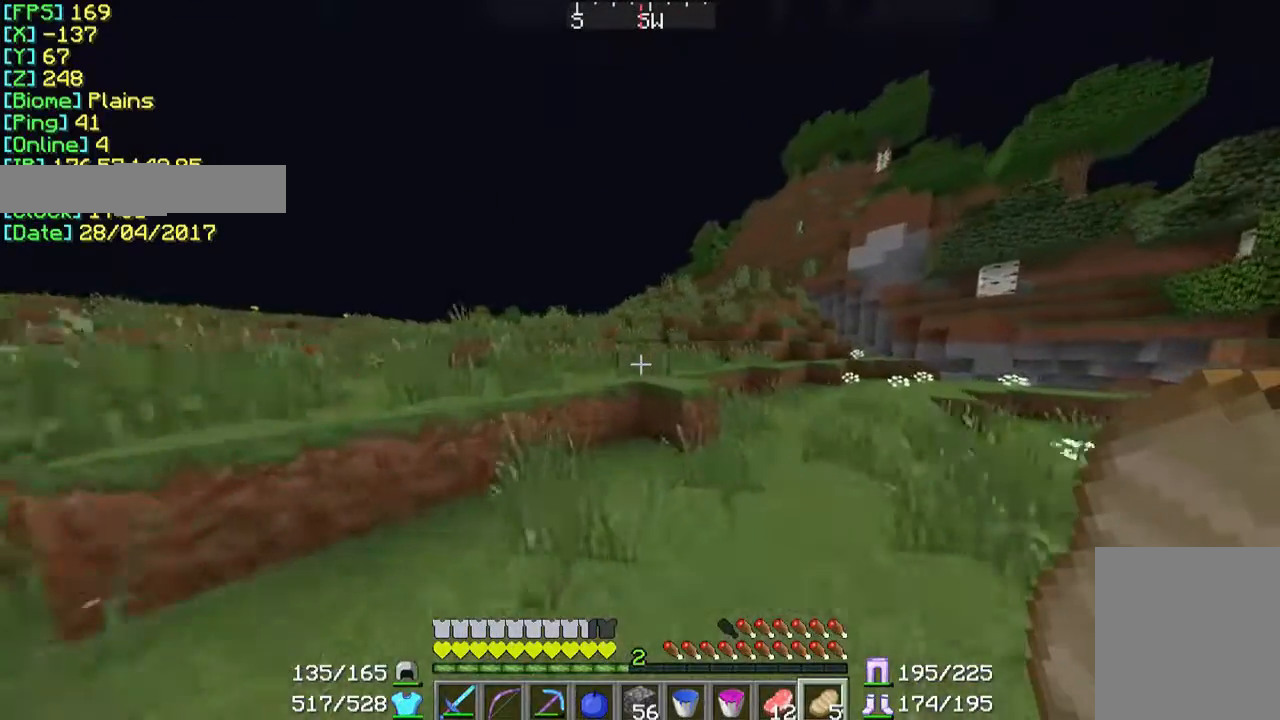
{"keys": ["a", "w"], "mouse": [], "events": [[67, "a", "up"], [267, "a", "down"]]}
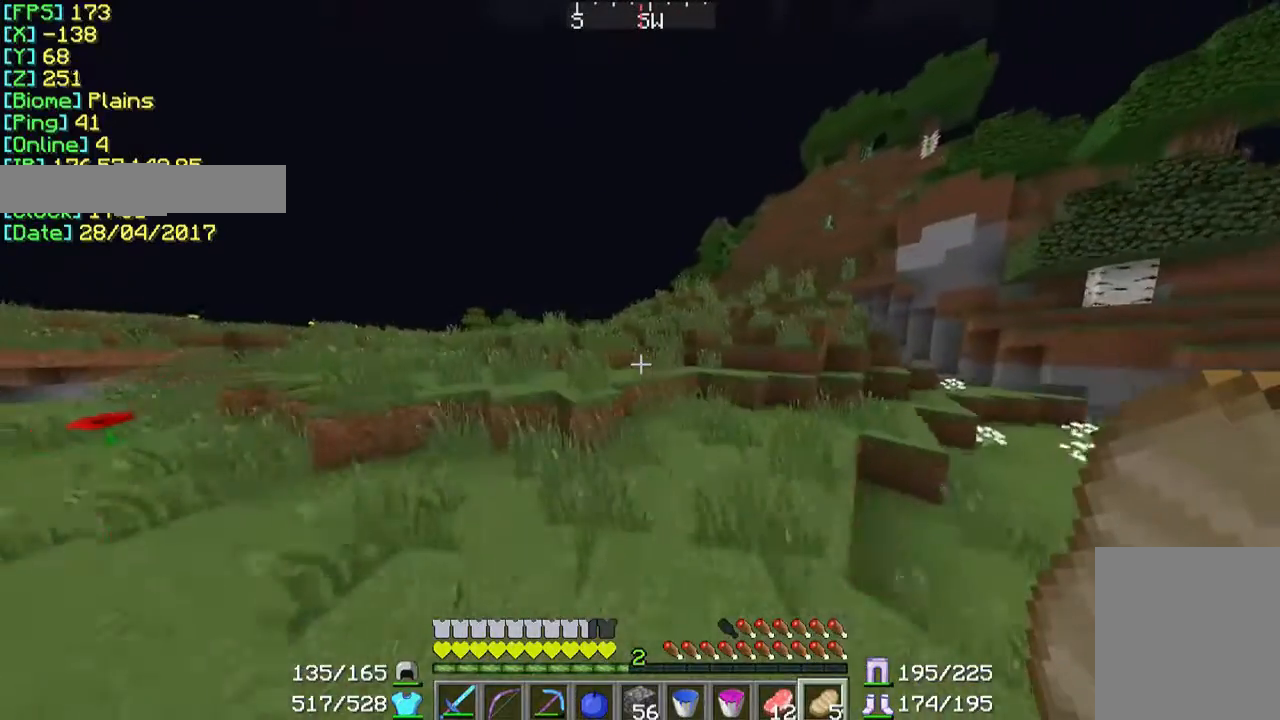
{"keys": ["a", "w"], "mouse": [], "events": []}
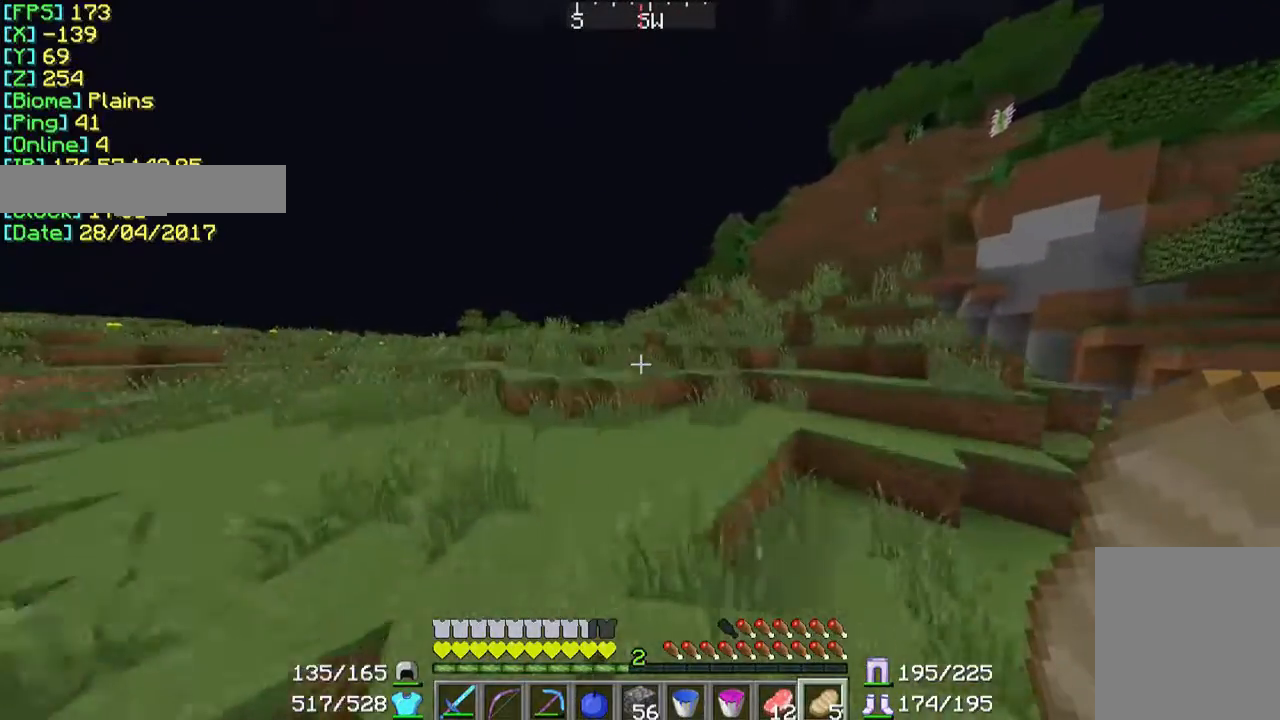
{"keys": [], "mouse": [], "events": [[67, "a", "up"], [133, "w", "up"]]}
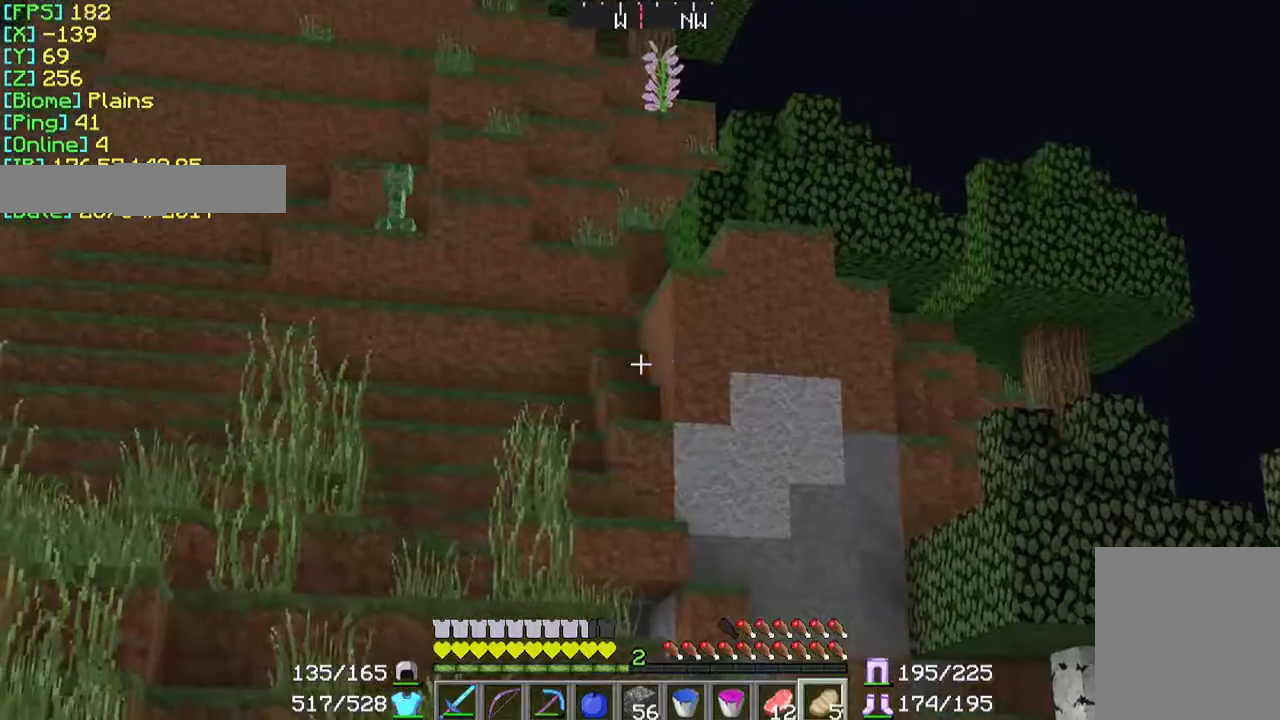
{"keys": [], "mouse": [], "events": []}
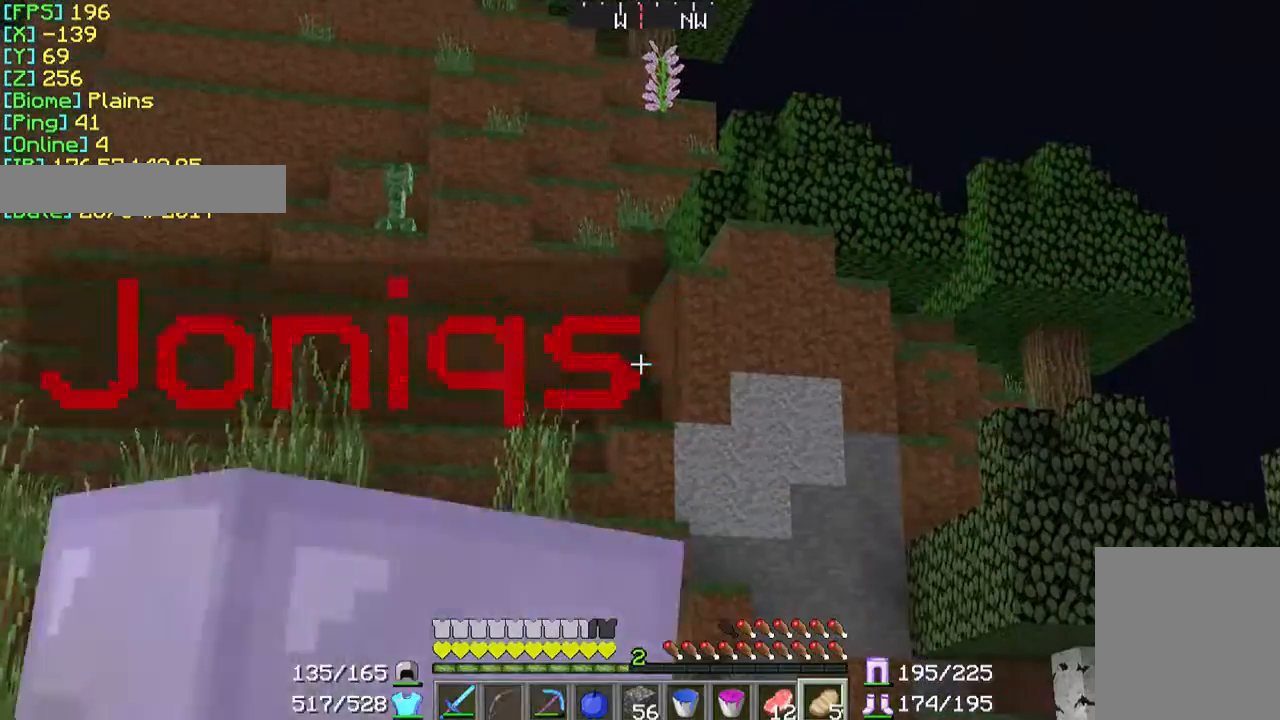
{"keys": ["w"], "mouse": [], "events": [[133, "w", "down"]]}
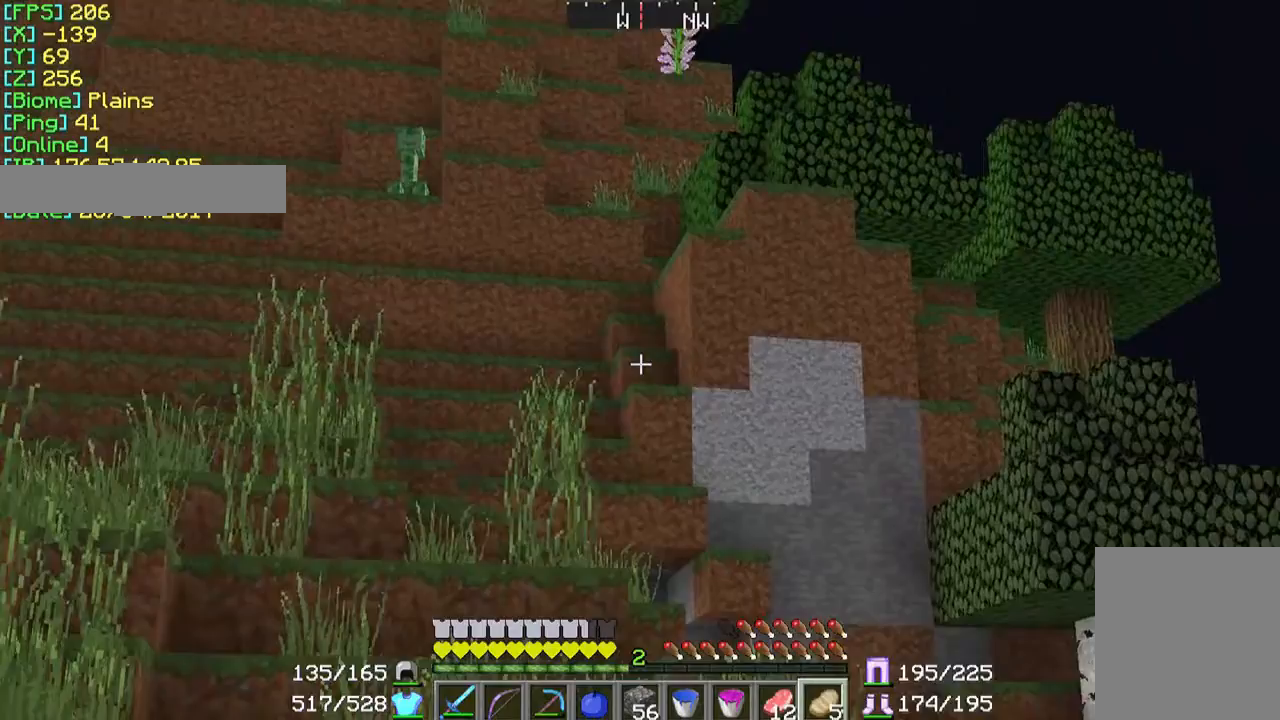
{"keys": ["w"], "mouse": ["right"], "events": [[433, "mouse_right", "down"]]}
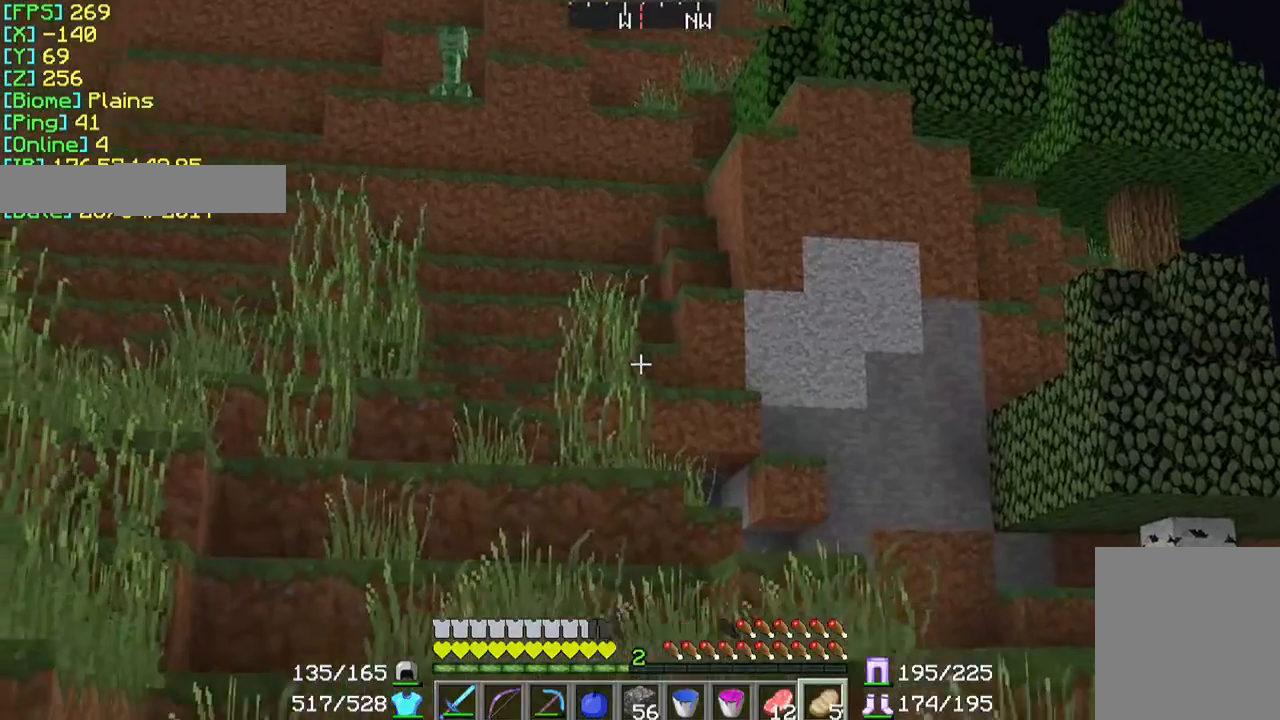
{"keys": ["w"], "mouse": [], "events": [[67, "mouse_right", "up"]]}
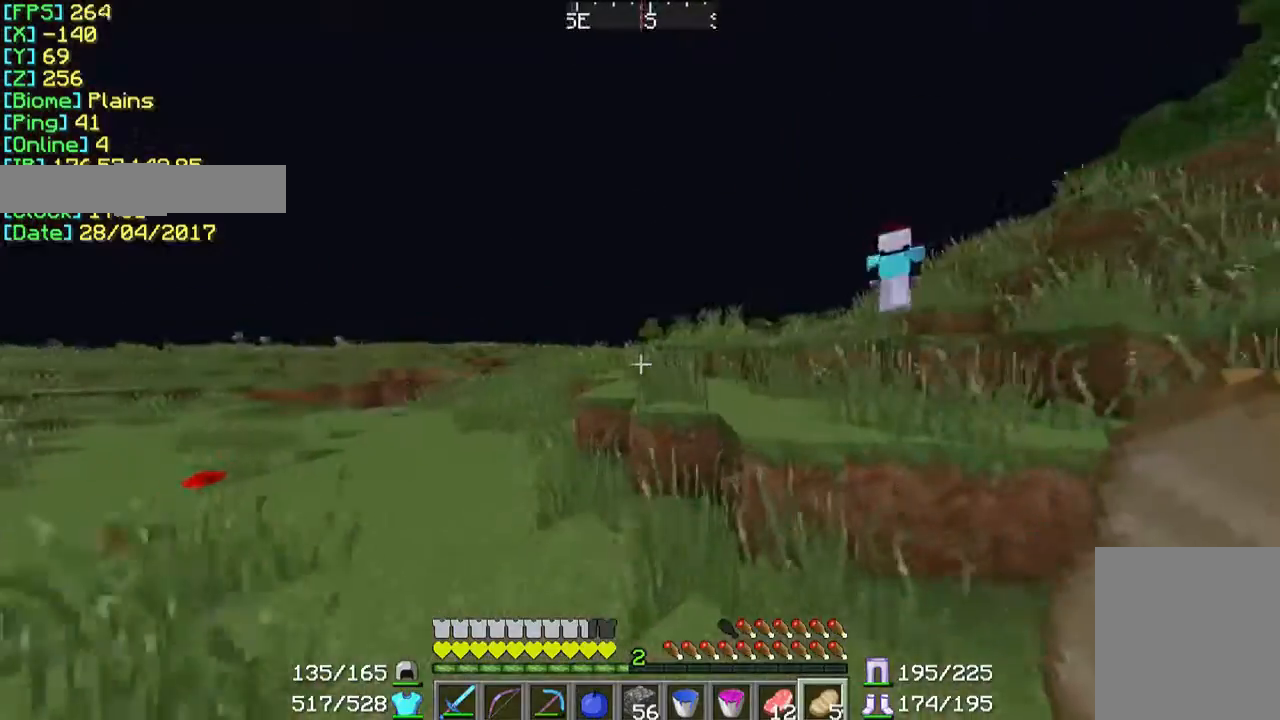
{"keys": ["w"], "mouse": [], "events": []}
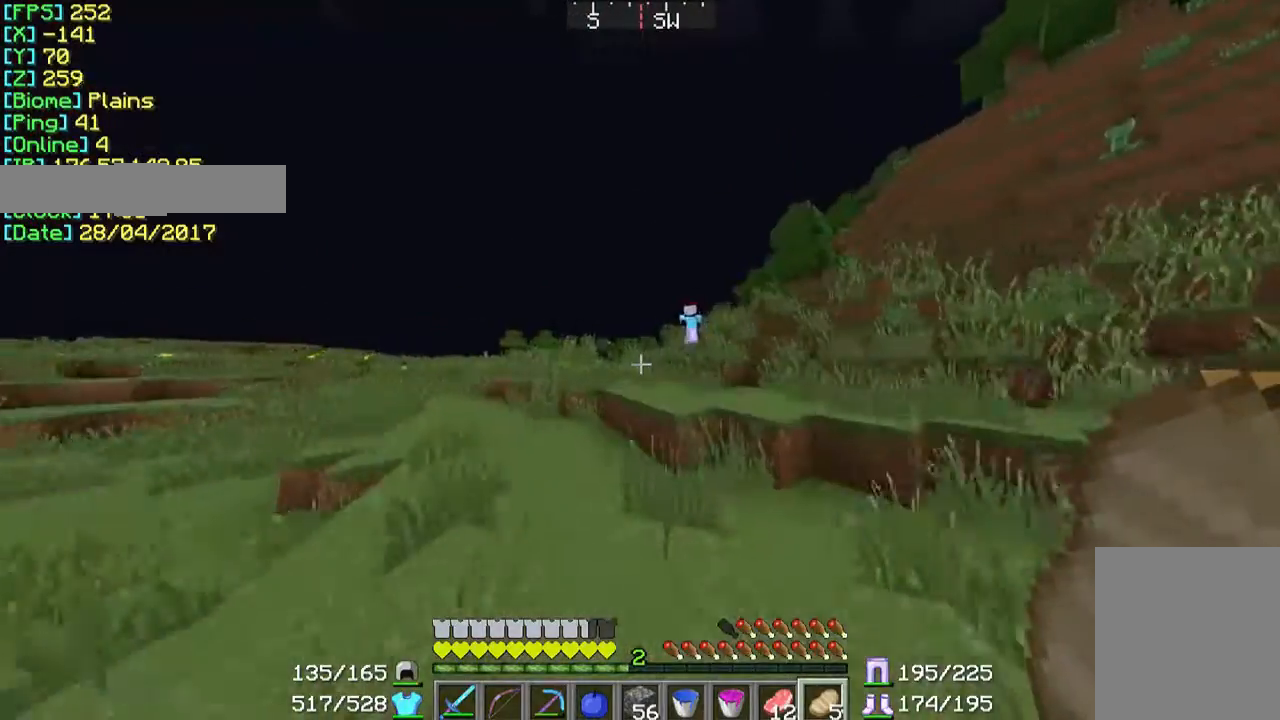
{"keys": ["w"], "mouse": [], "events": []}
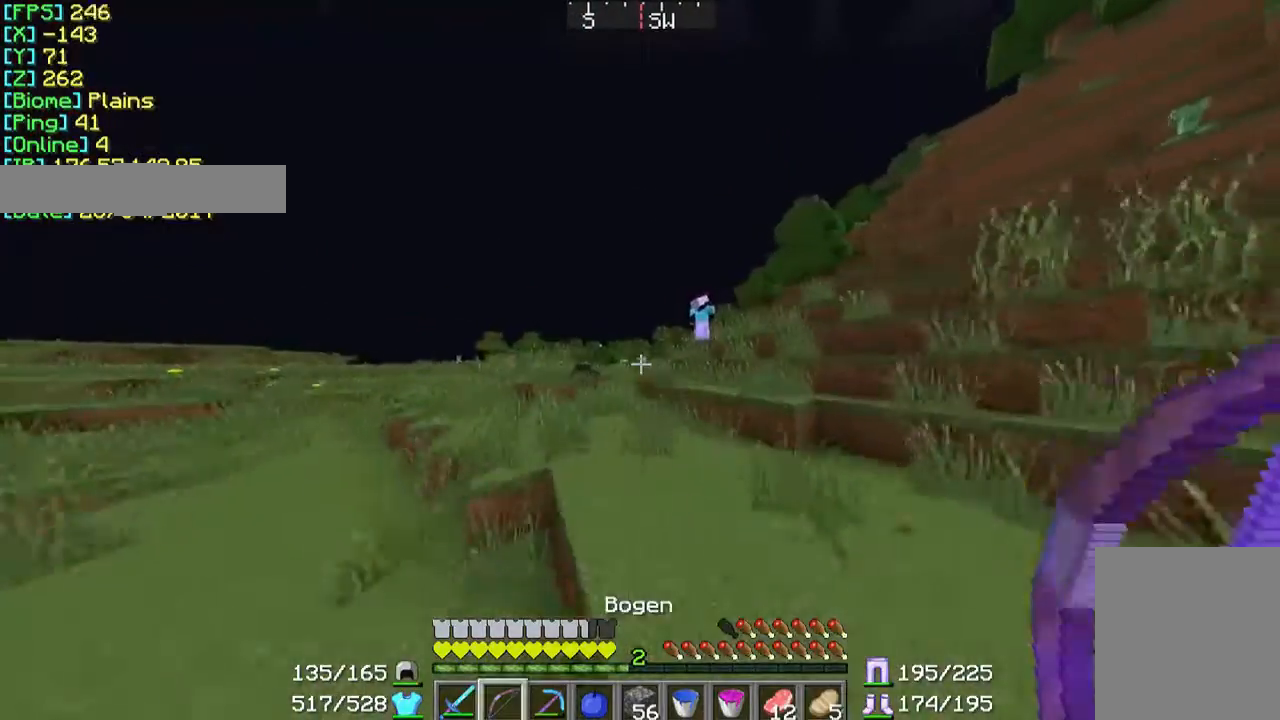
{"keys": ["w"], "mouse": [], "events": []}
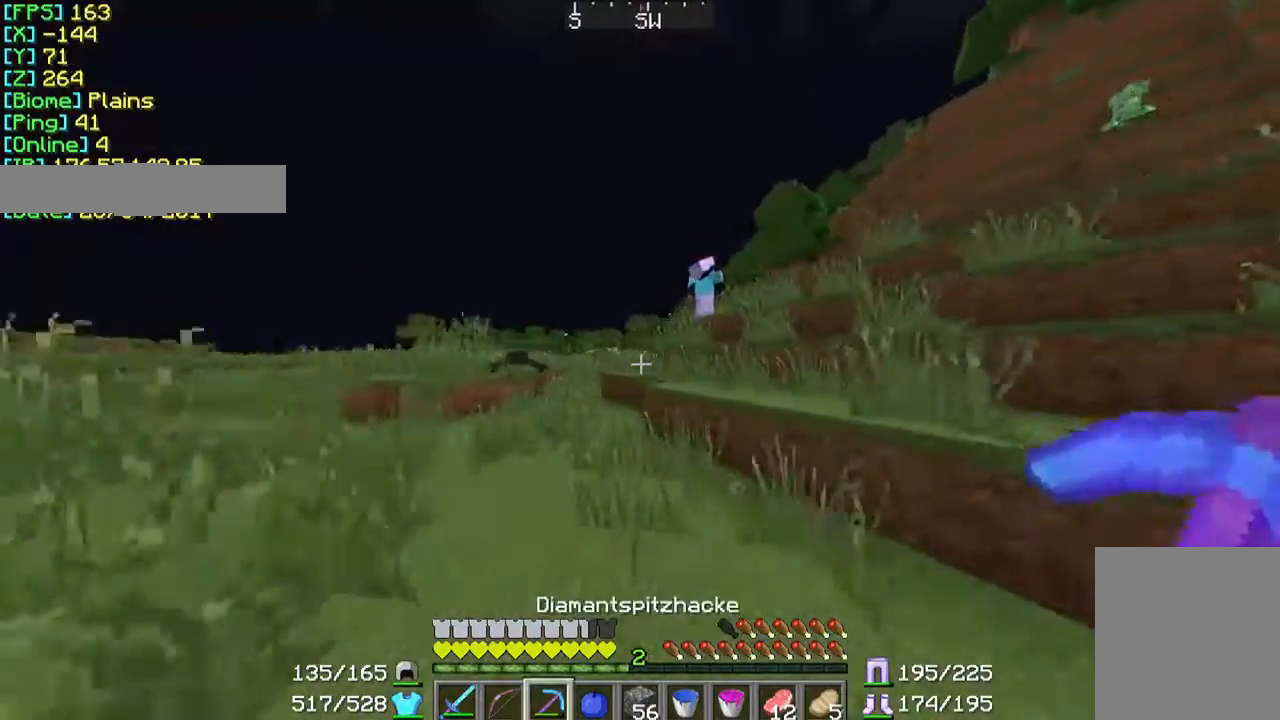
{"keys": ["w"], "mouse": [], "events": []}
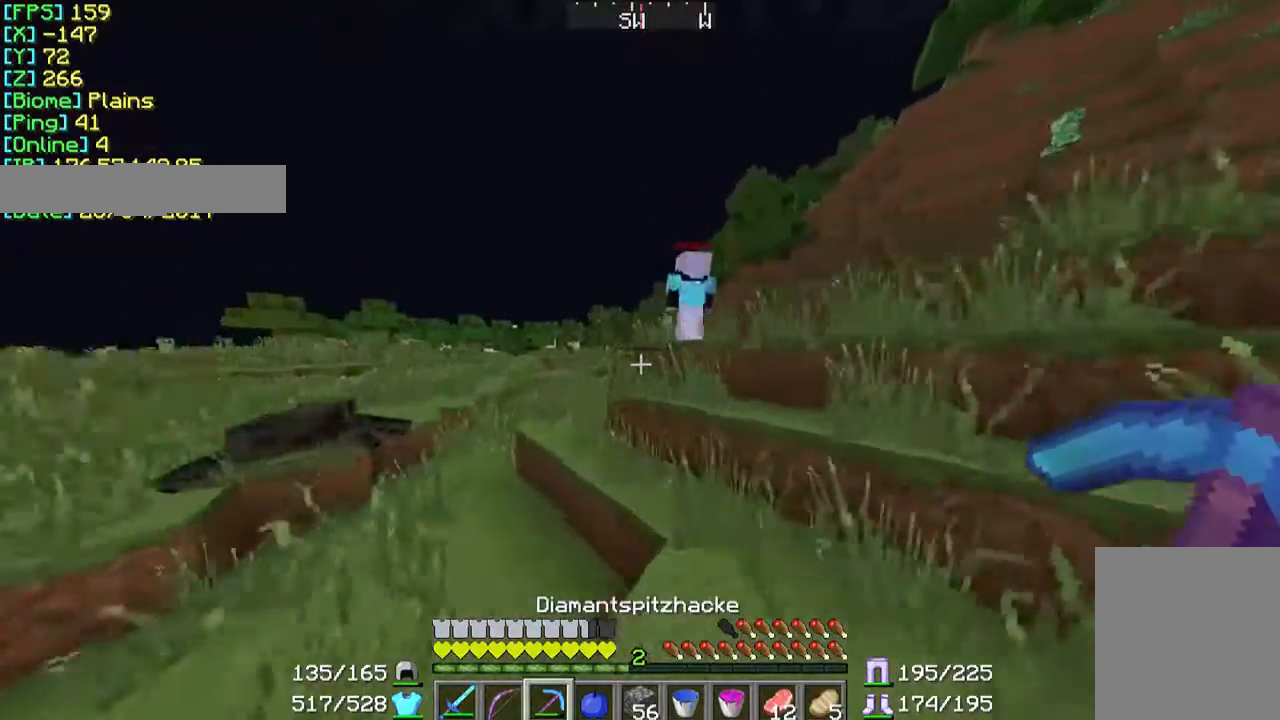
{"keys": ["w"], "mouse": [], "events": []}
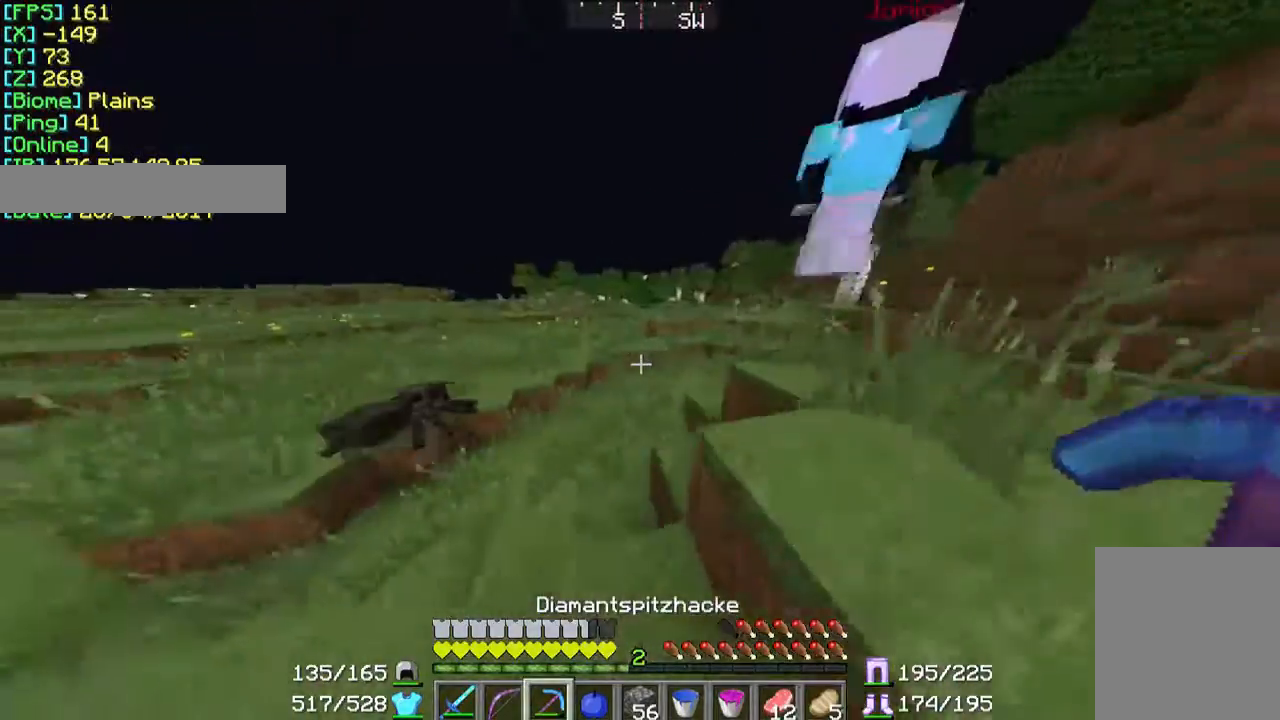
{"keys": ["w"], "mouse": [], "events": []}
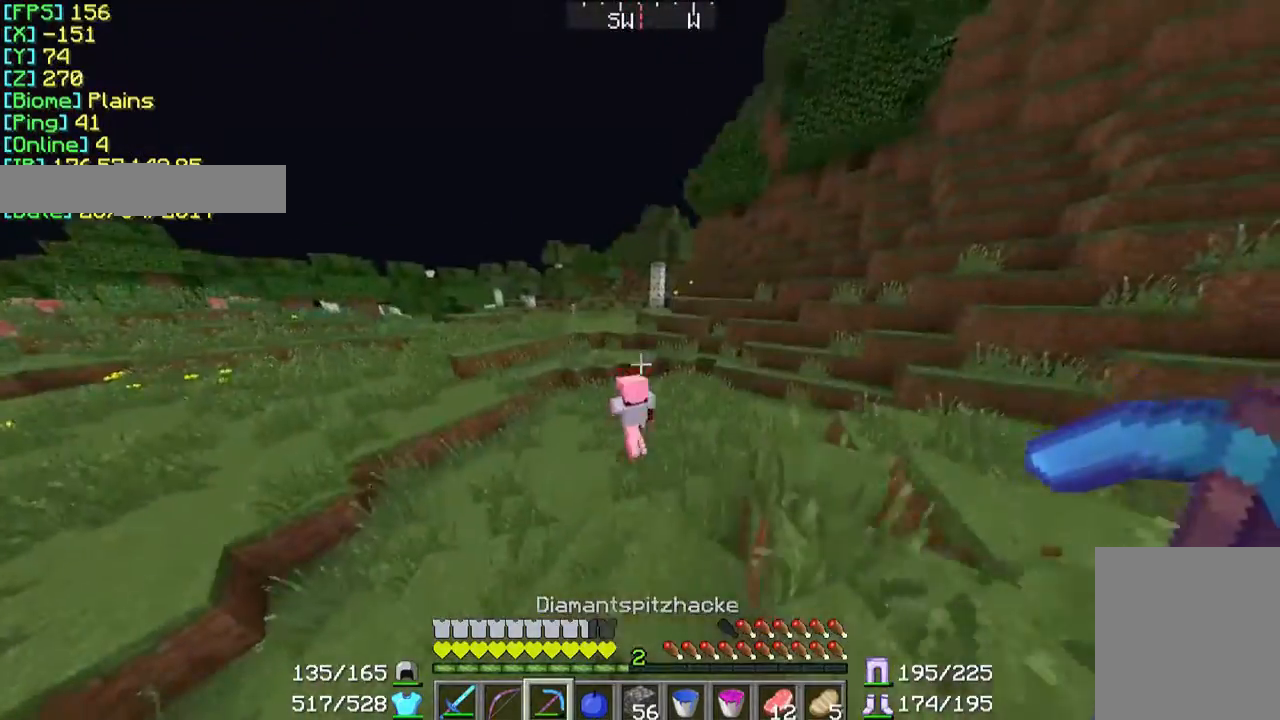
{"keys": ["w"], "mouse": [], "events": []}
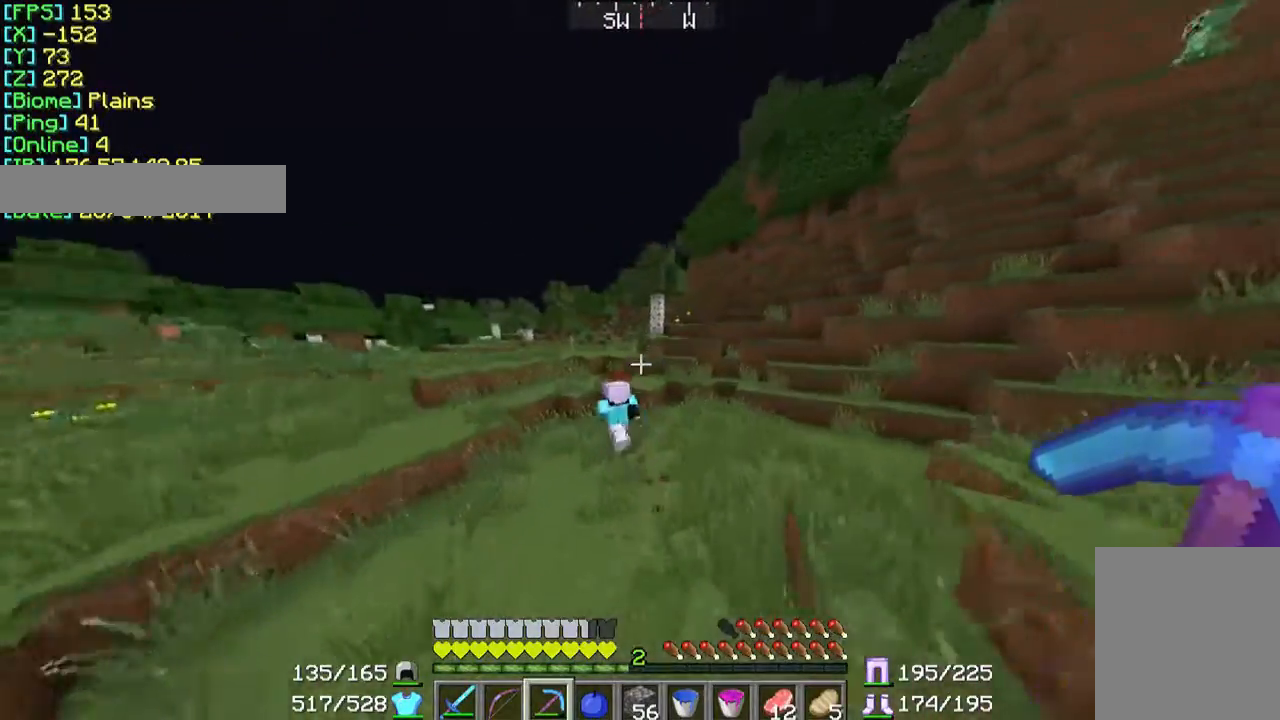
{"keys": ["w"], "mouse": [], "events": []}
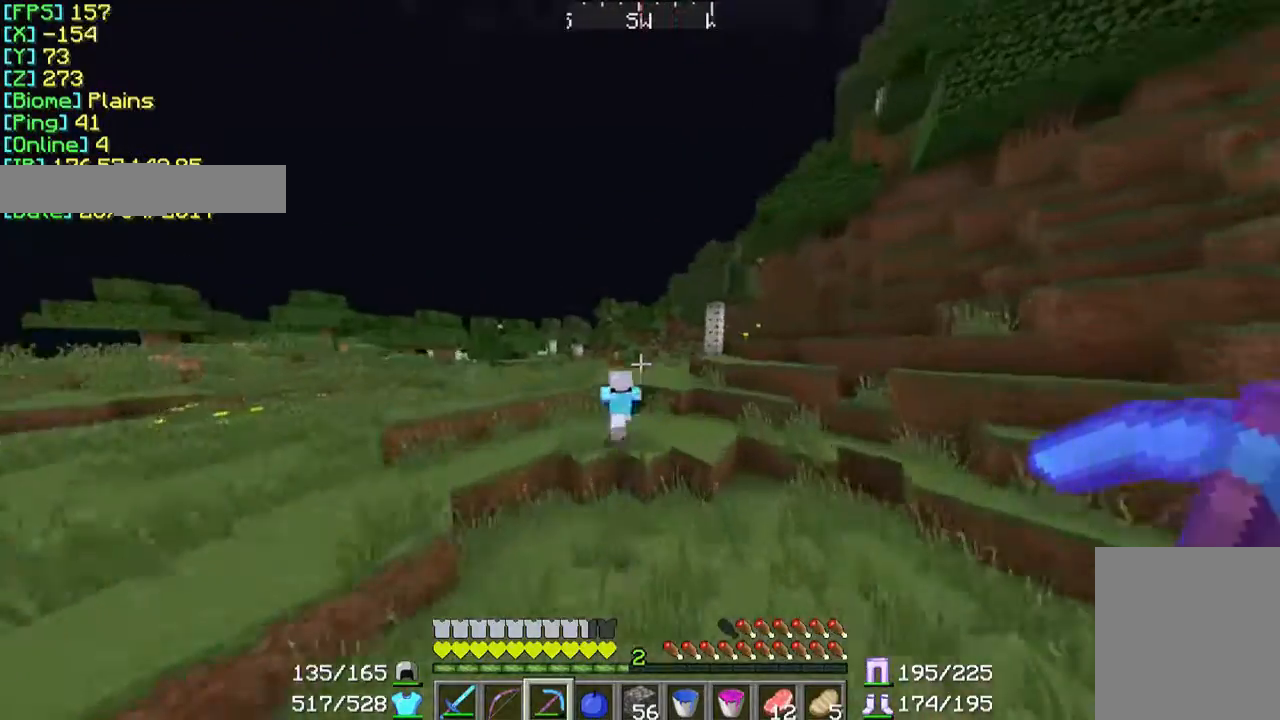
{"keys": ["w"], "mouse": [], "events": [[133, "a", "down"], [267, "a", "up"]]}
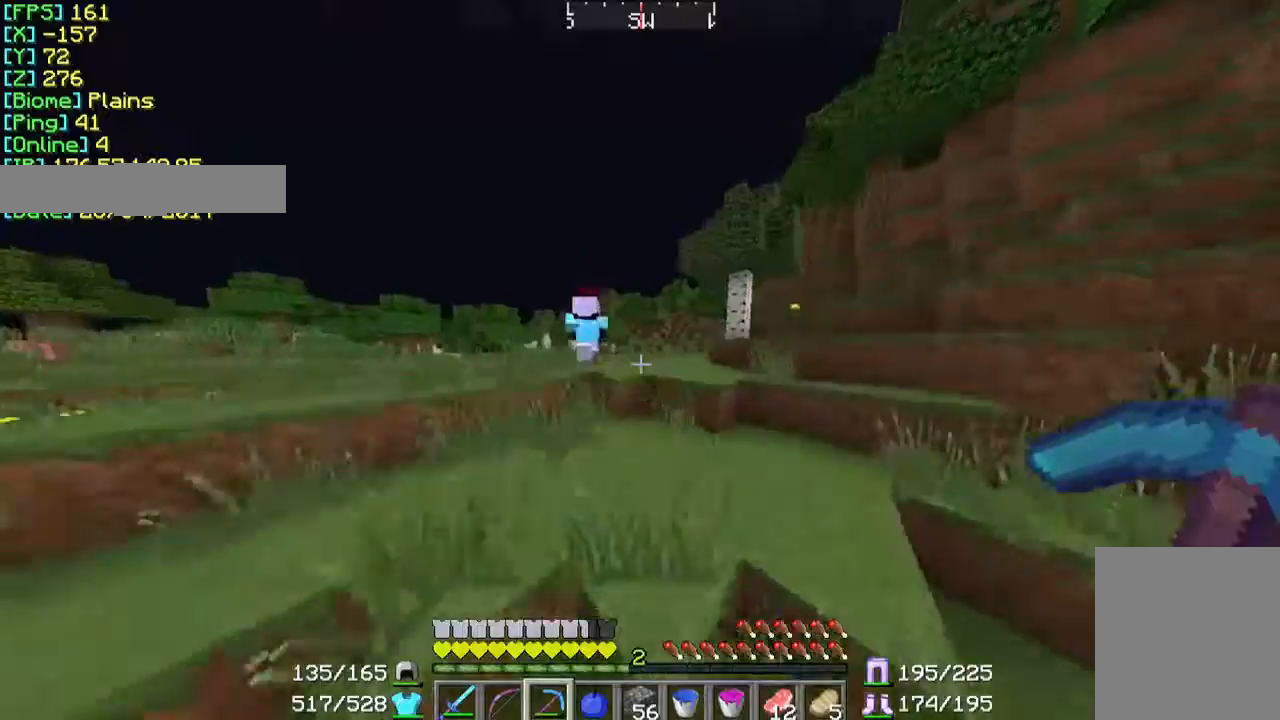
{"keys": ["w"], "mouse": [], "events": []}